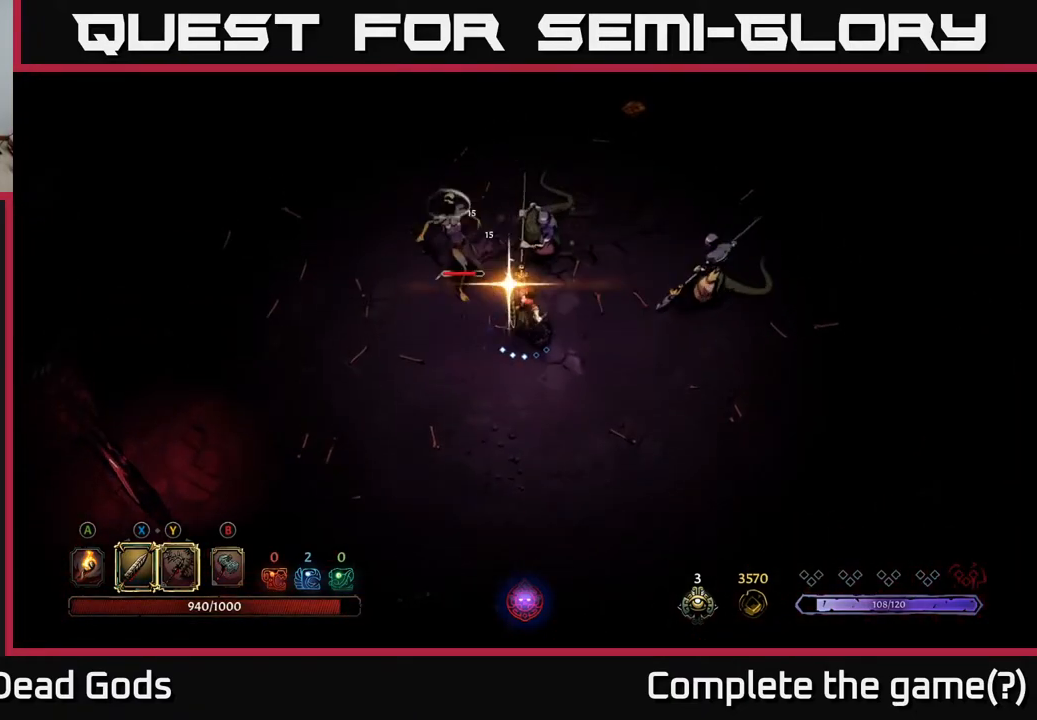
Gameplay with a controller (Xbox layout); each line is a JSON object with the inputs held at the frame after it. "events" lists button and stick changes between this image and that frame as [ms after this image, input, new state], when the widget could be followed in between.
{"buttons": [], "left_stick": "up-left", "right_stick": "center", "events": [[100, "X", "up"], [350, "left_stick", "up-left"]]}
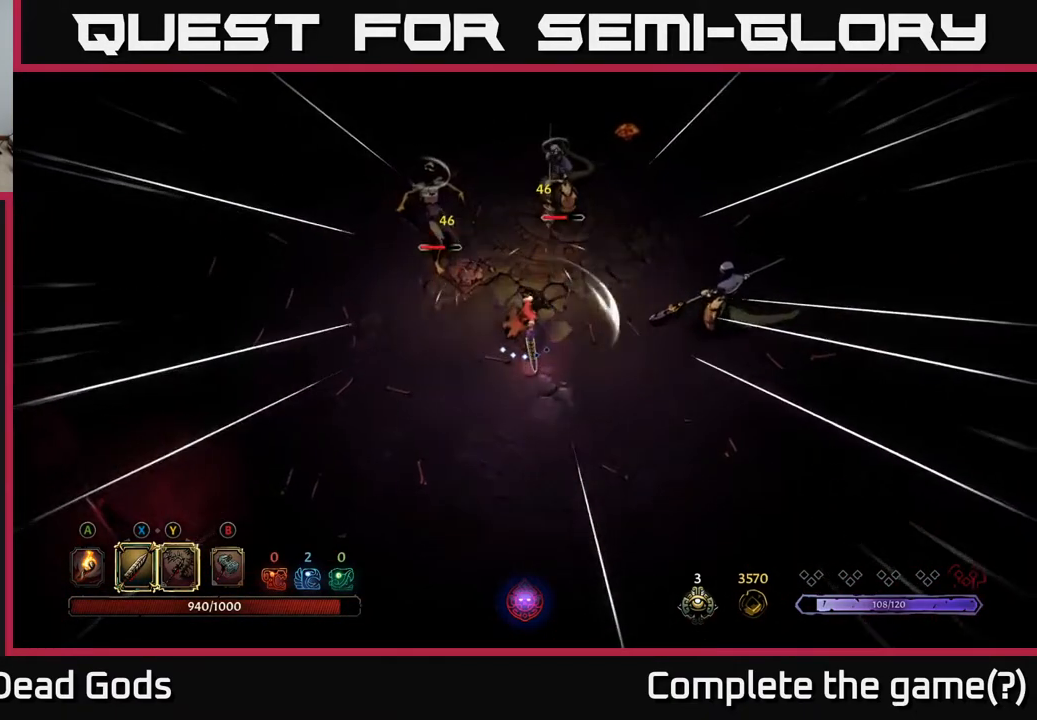
{"buttons": [], "left_stick": "up-left", "right_stick": "center", "events": [[317, "X", "down"], [433, "X", "up"]]}
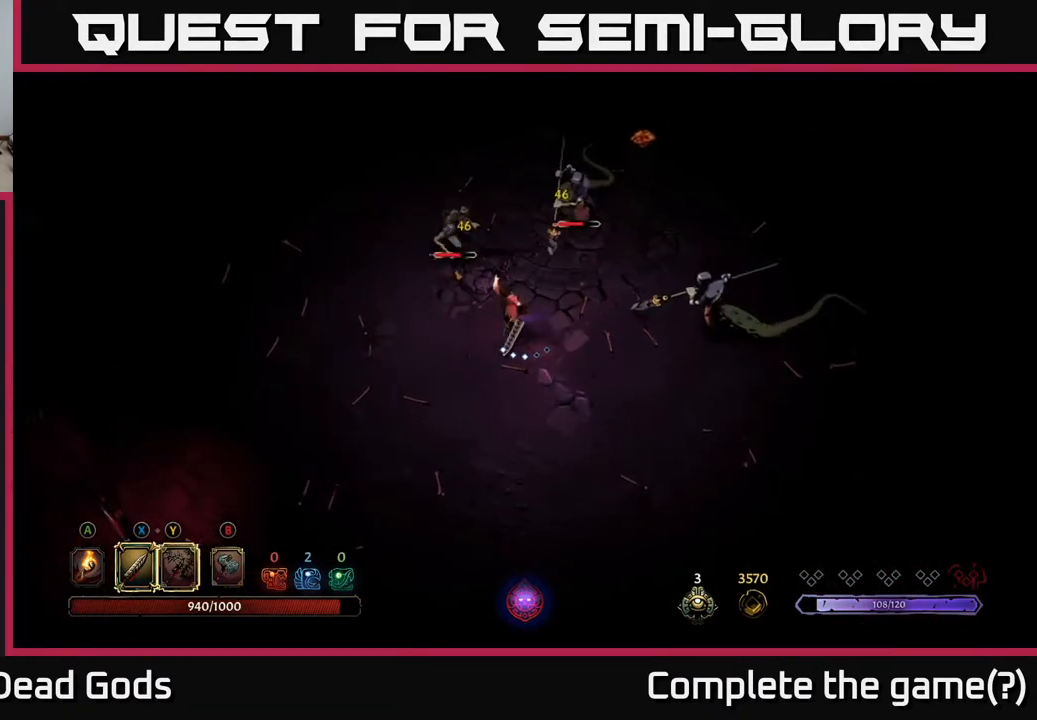
{"buttons": [], "left_stick": "up-left", "right_stick": "center", "events": [[167, "X", "down"], [267, "X", "up"]]}
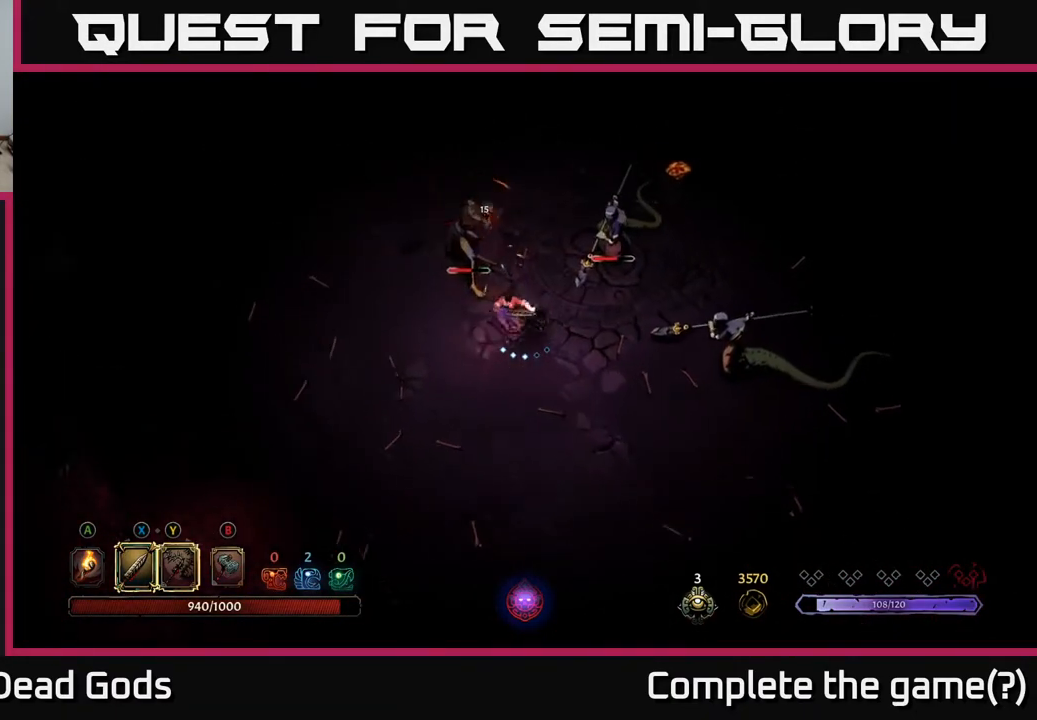
{"buttons": [], "left_stick": "up", "right_stick": "center", "events": [[183, "R2", "down"], [200, "left_stick", "up"], [383, "R2", "up"]]}
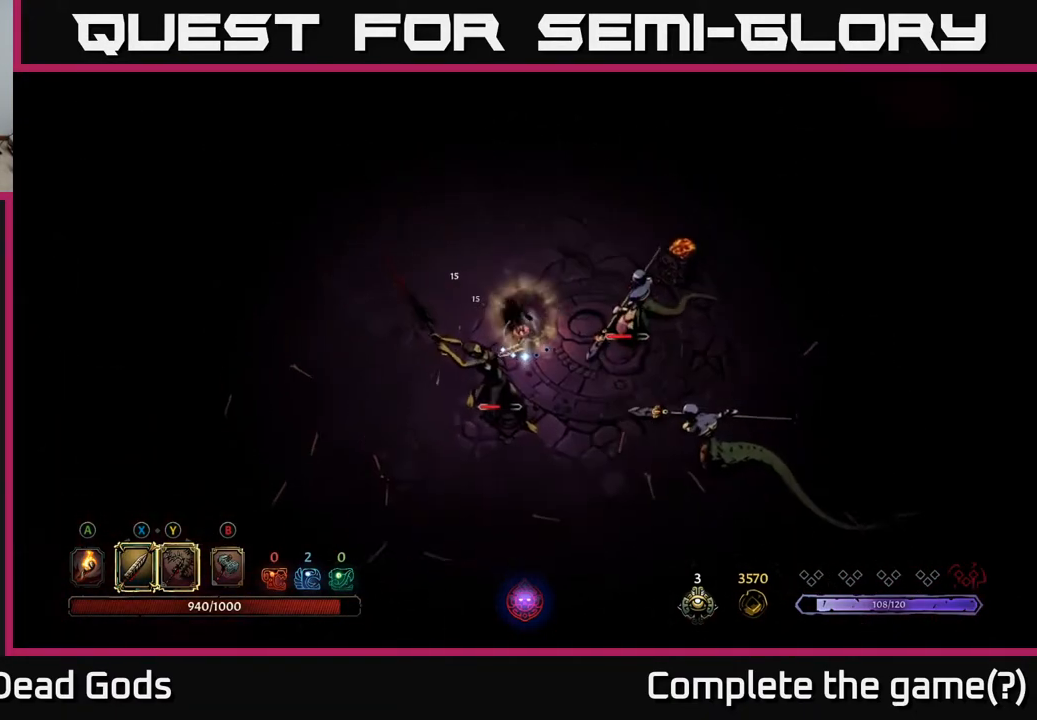
{"buttons": [], "left_stick": "left", "right_stick": "center", "events": [[117, "left_stick", "up-left"], [500, "left_stick", "left"]]}
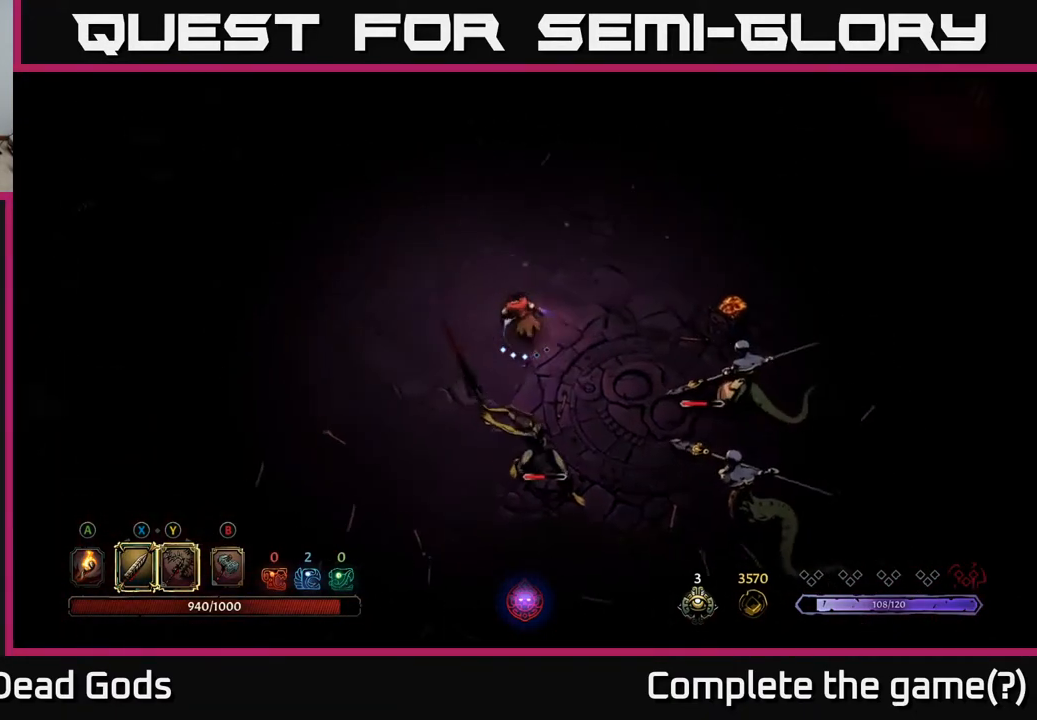
{"buttons": ["Y"], "left_stick": "down-right", "right_stick": "center", "events": [[317, "left_stick", "down-right"], [350, "Y", "down"]]}
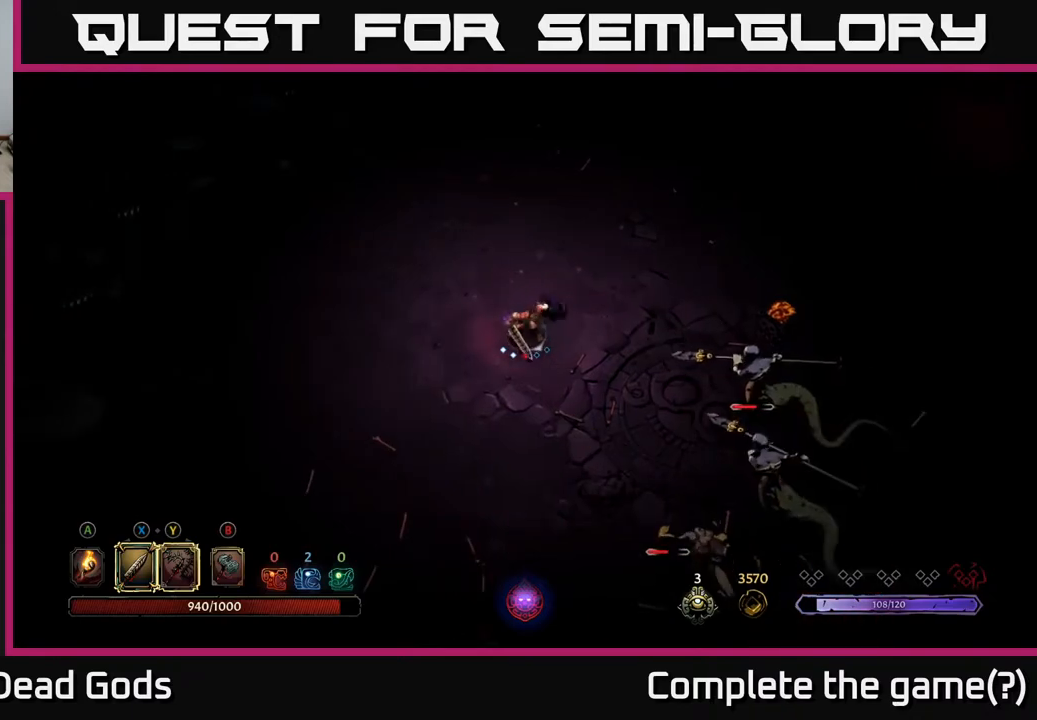
{"buttons": [], "left_stick": "down-right", "right_stick": "center", "events": [[383, "Y", "up"]]}
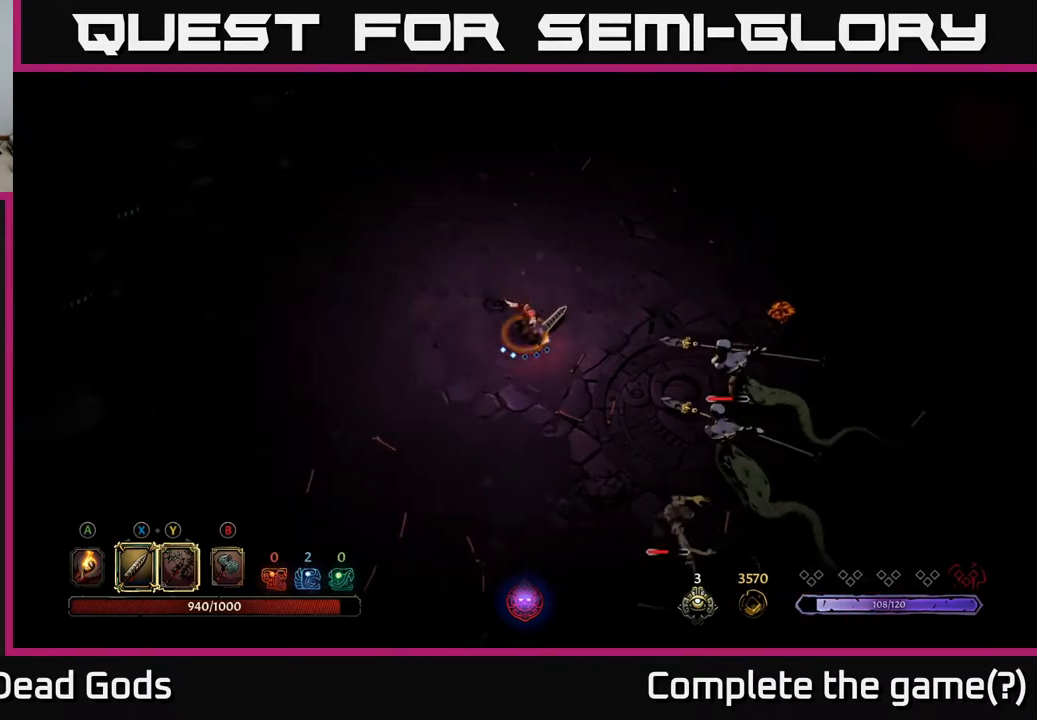
{"buttons": [], "left_stick": "down-right", "right_stick": "center", "events": []}
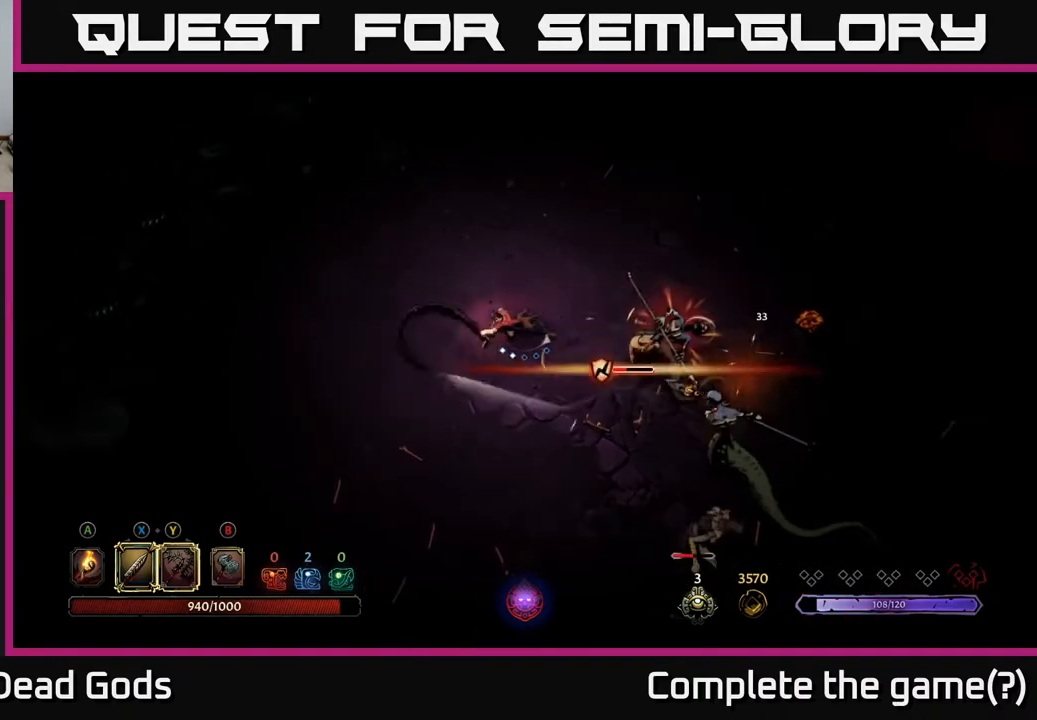
{"buttons": ["X"], "left_stick": "down-right", "right_stick": "center", "events": [[50, "X", "down"], [233, "X", "up"], [500, "X", "down"]]}
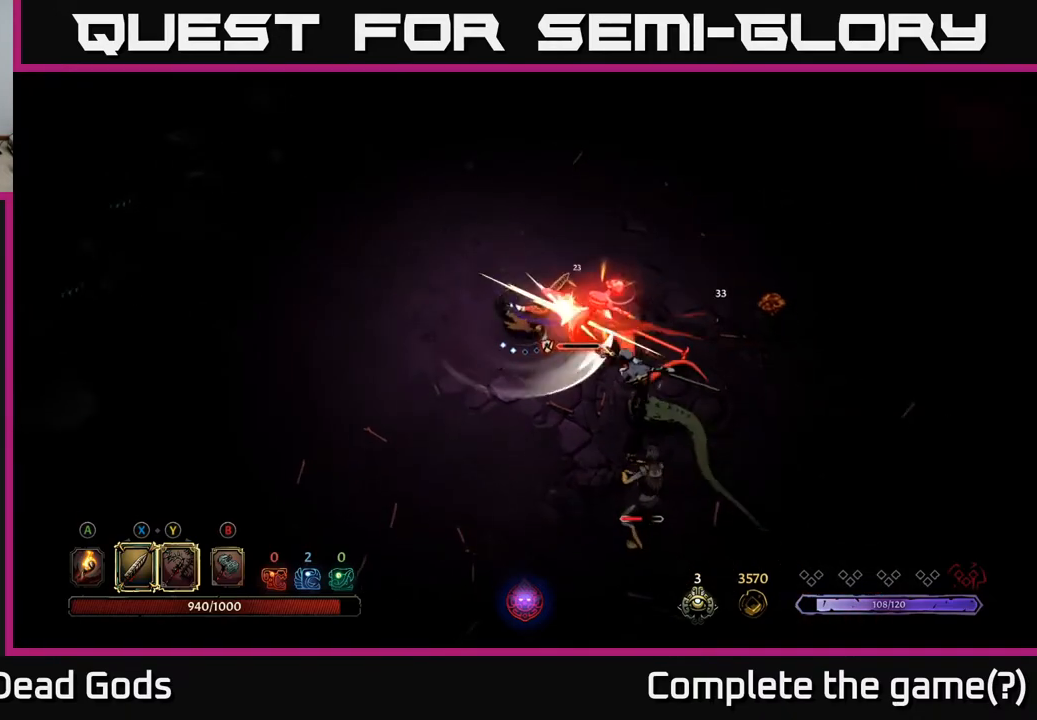
{"buttons": ["X"], "left_stick": "down-right", "right_stick": "center", "events": [[183, "X", "up"], [367, "X", "down"]]}
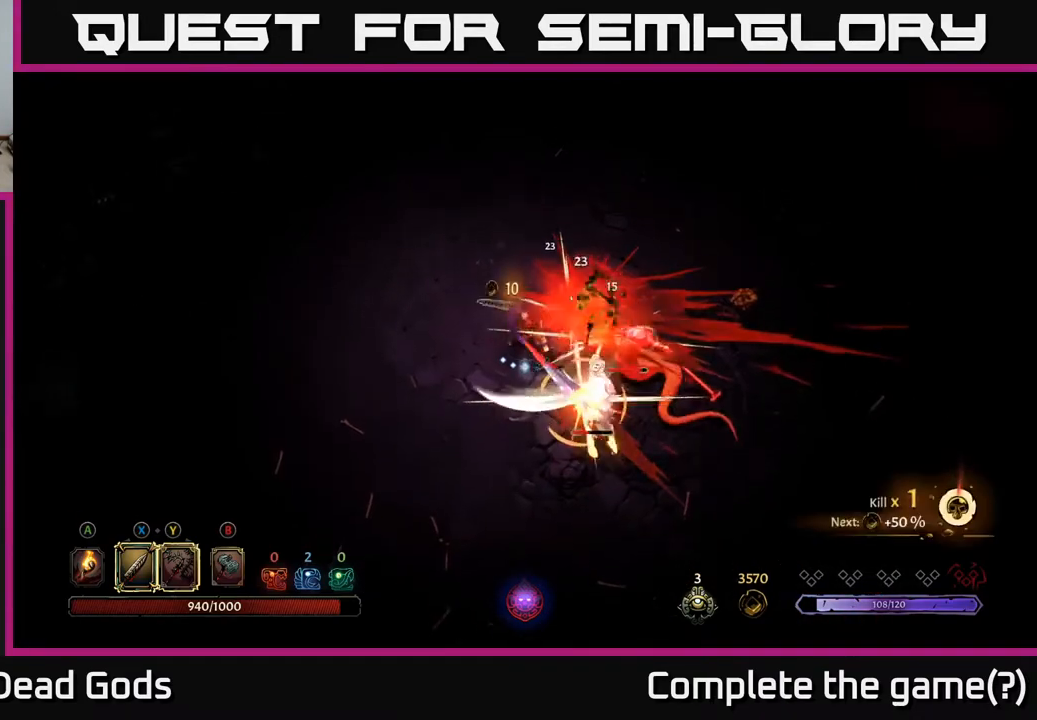
{"buttons": [], "left_stick": "down-right", "right_stick": "center", "events": [[33, "X", "up"], [333, "R2", "down"], [450, "R2", "up"]]}
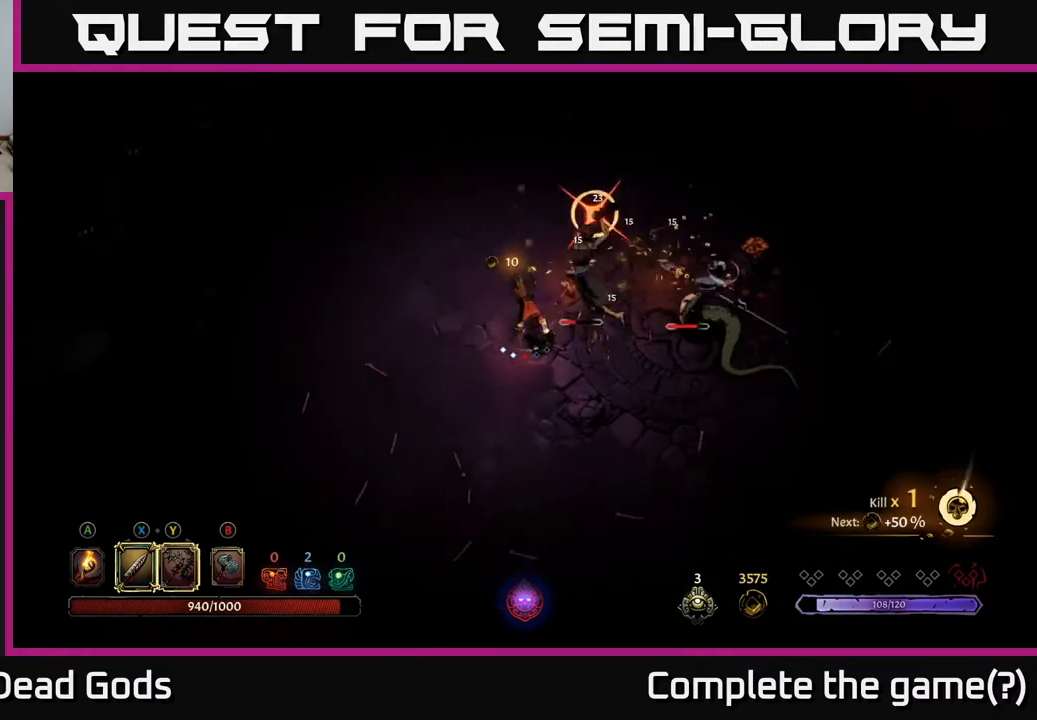
{"buttons": [], "left_stick": "right", "right_stick": "center", "events": [[283, "left_stick", "right"]]}
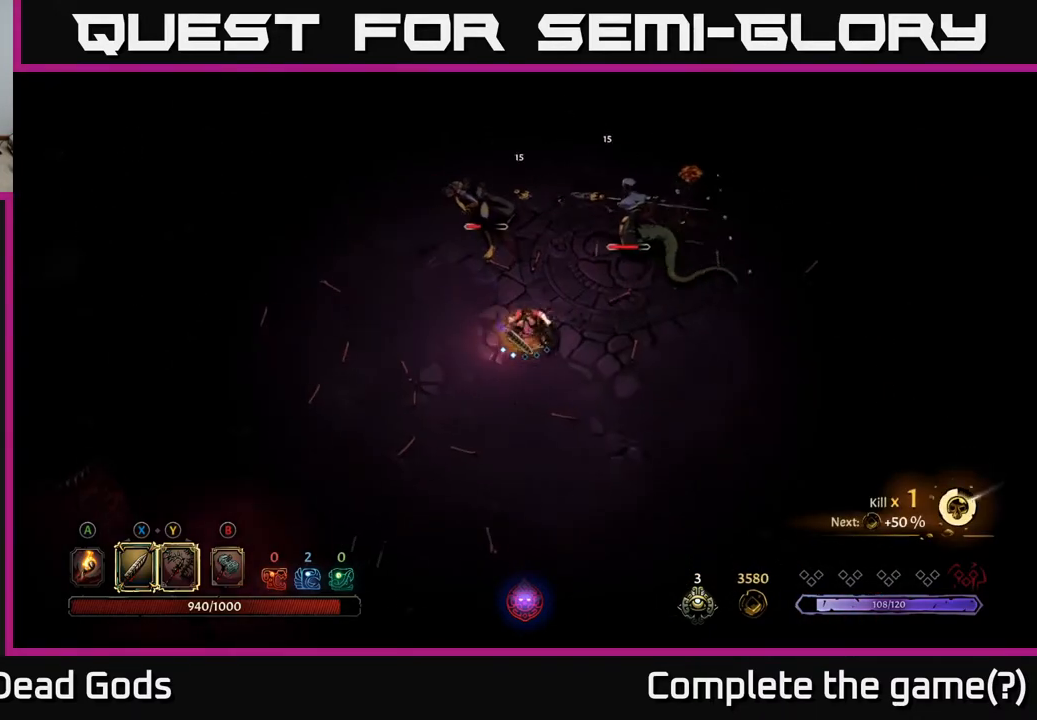
{"buttons": [], "left_stick": "right", "right_stick": "center", "events": []}
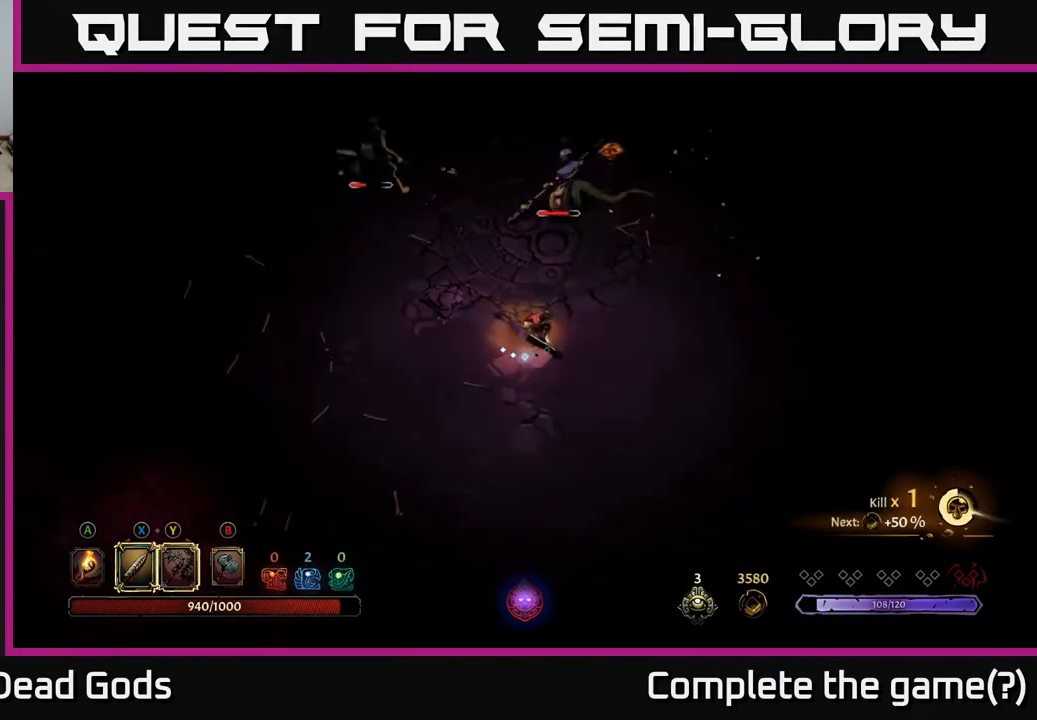
{"buttons": [], "left_stick": "up-left", "right_stick": "center", "events": [[150, "left_stick", "up-left"]]}
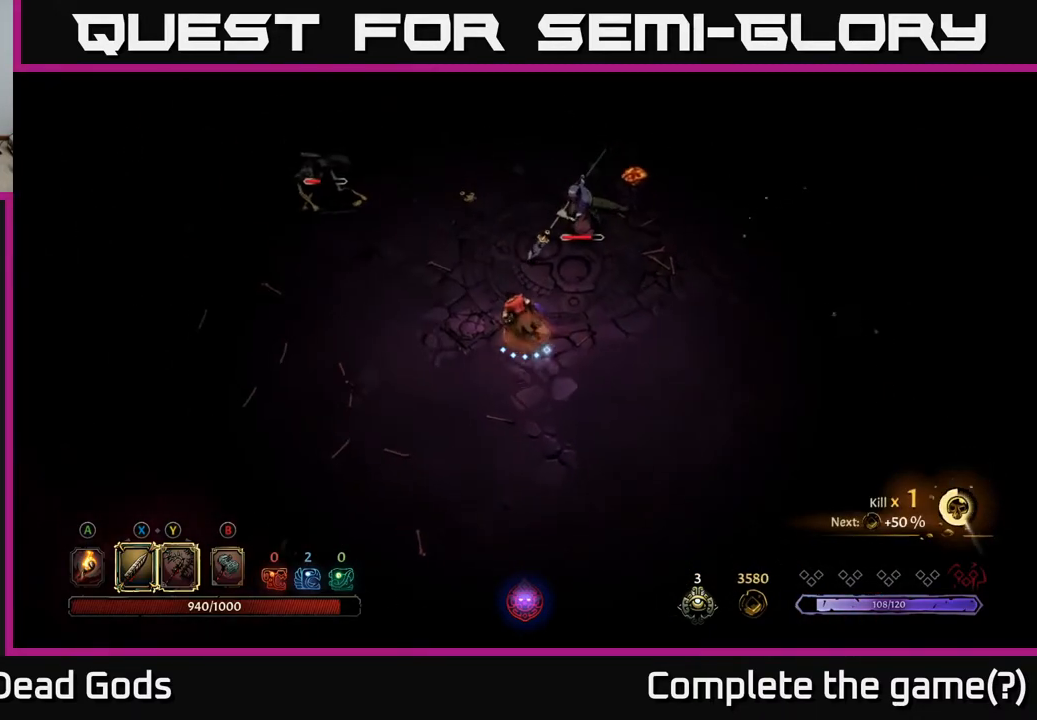
{"buttons": ["Y"], "left_stick": "up", "right_stick": "center", "events": [[183, "Y", "down"], [183, "left_stick", "up"]]}
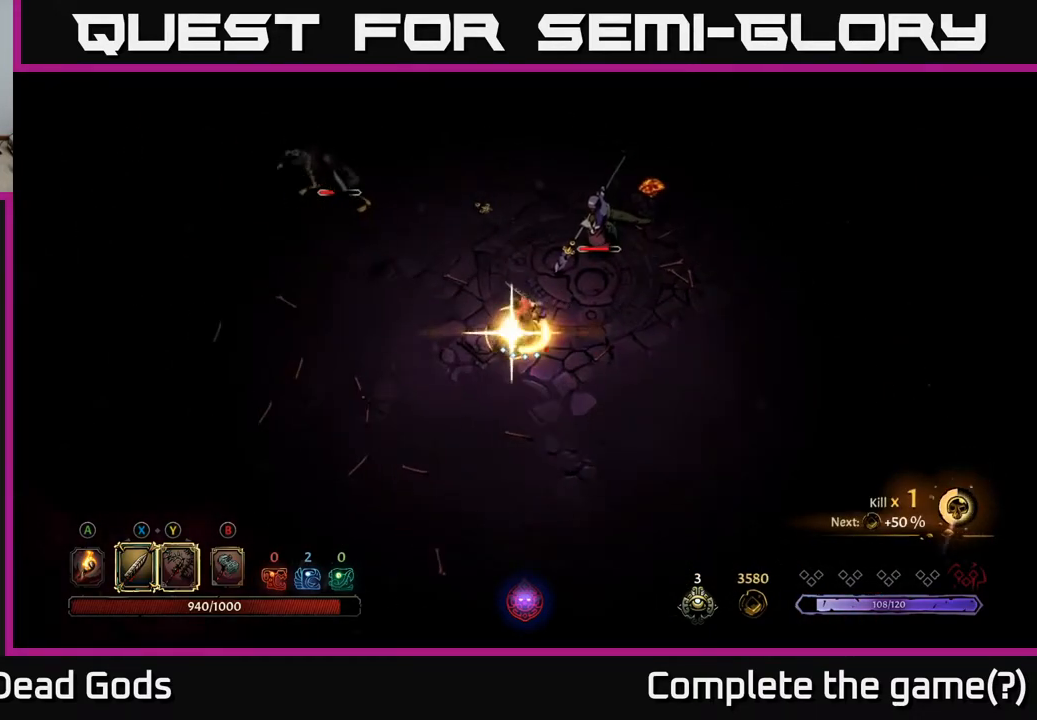
{"buttons": [], "left_stick": "up", "right_stick": "center", "events": [[50, "Y", "up"]]}
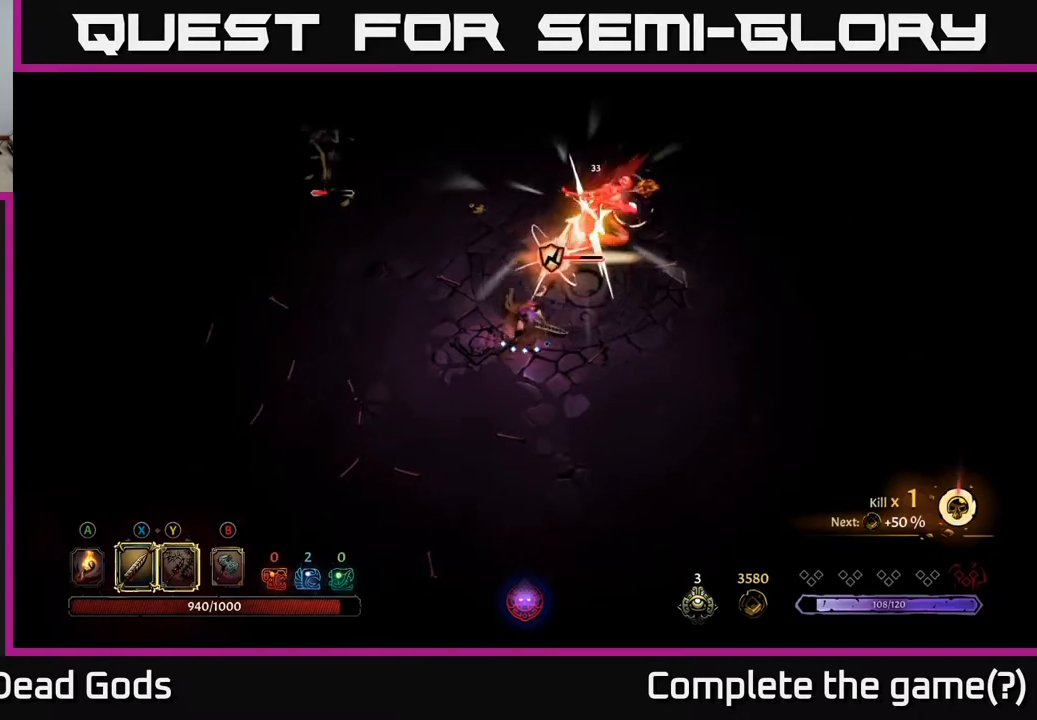
{"buttons": [], "left_stick": "up", "right_stick": "center", "events": [[167, "X", "down"], [367, "X", "up"]]}
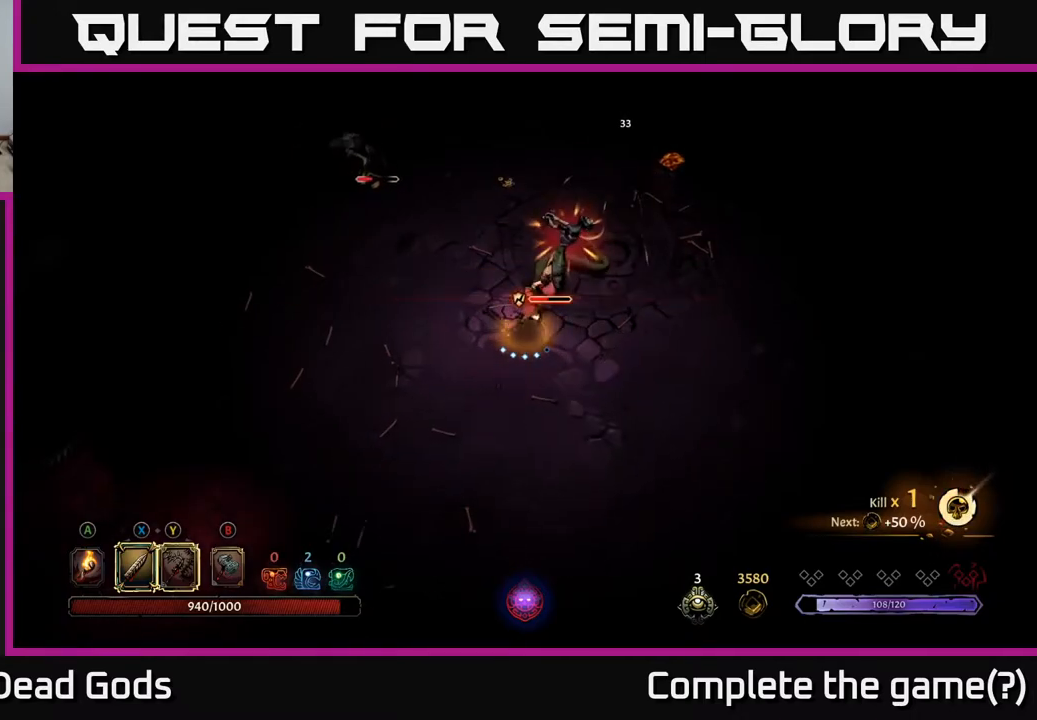
{"buttons": [], "left_stick": "up", "right_stick": "center", "events": [[150, "X", "down"], [367, "X", "up"]]}
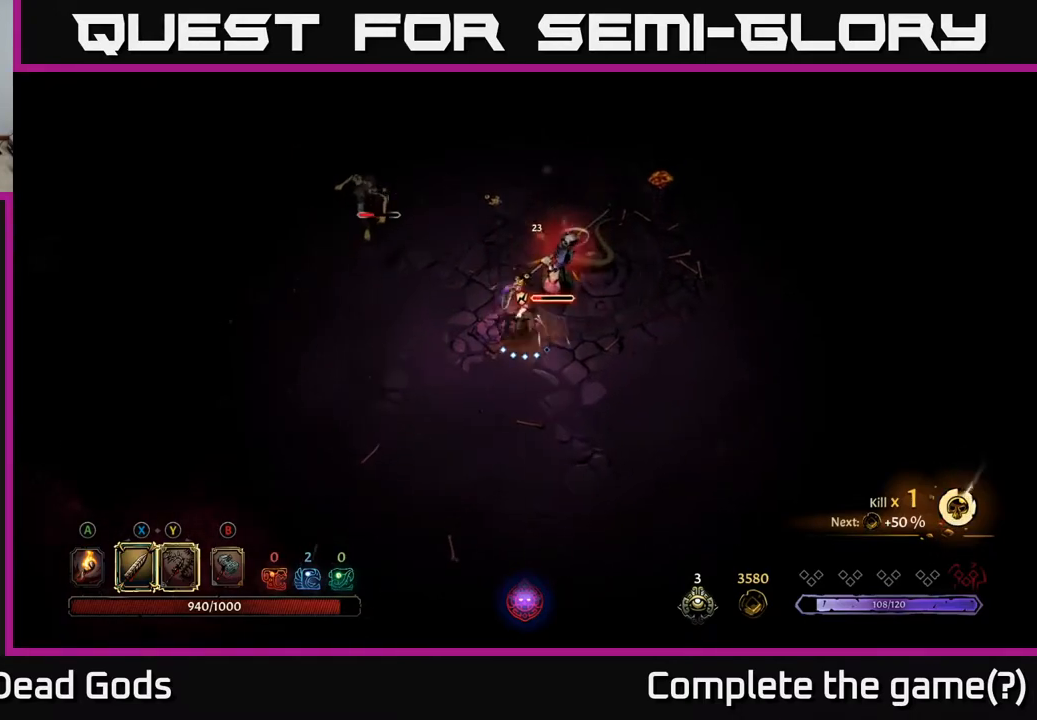
{"buttons": [], "left_stick": "up", "right_stick": "center", "events": [[33, "X", "down"], [233, "X", "up"]]}
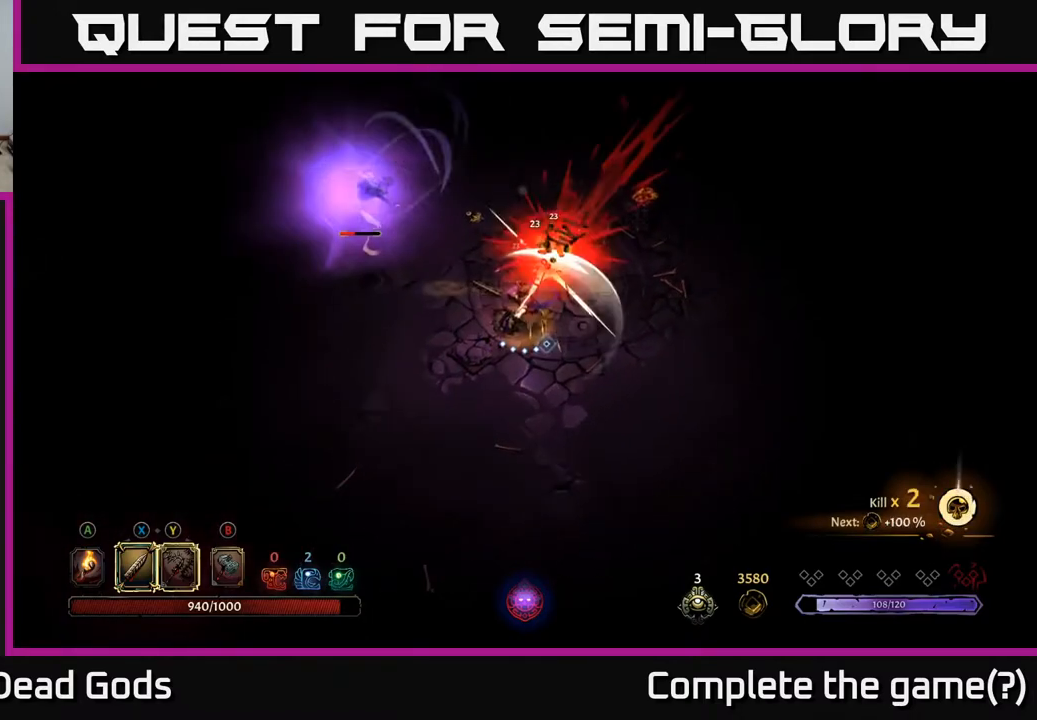
{"buttons": [], "left_stick": "up", "right_stick": "center", "events": [[17, "X", "down"], [150, "X", "up"]]}
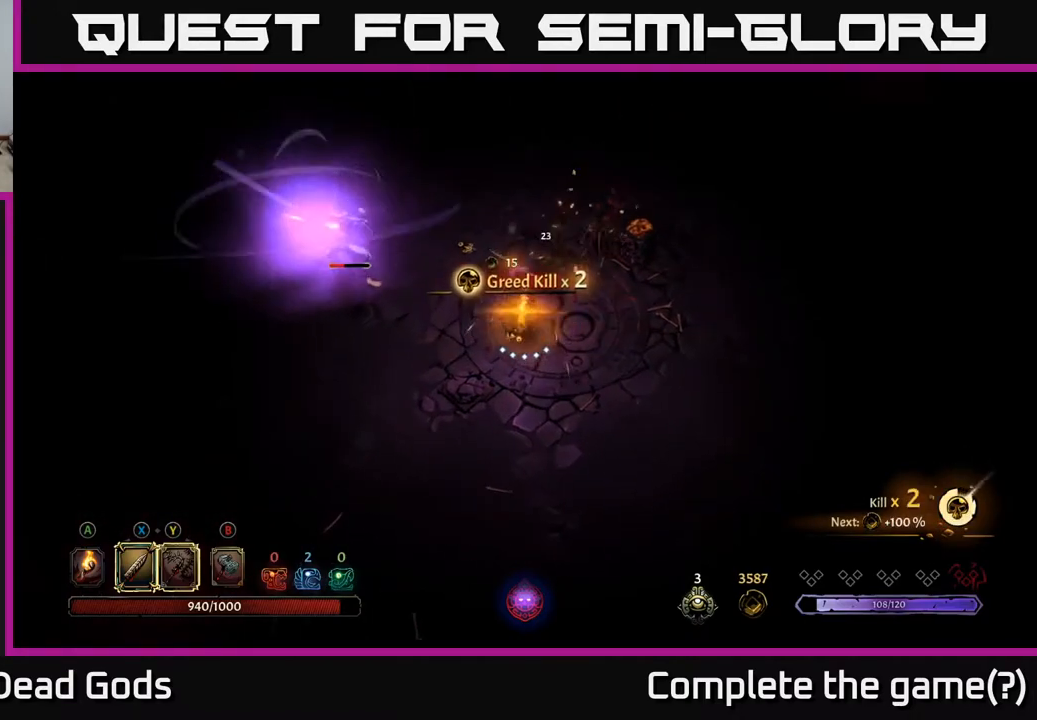
{"buttons": [], "left_stick": "up-left", "right_stick": "center", "events": [[117, "R2", "down"], [150, "left_stick", "up-left"], [417, "R2", "up"]]}
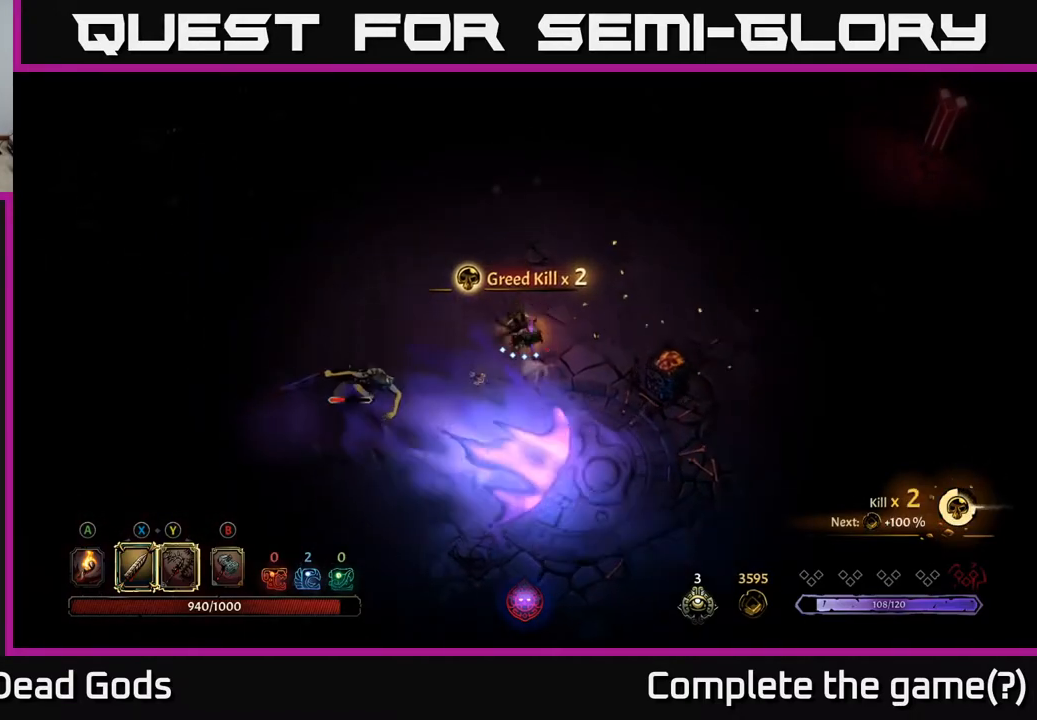
{"buttons": ["Y"], "left_stick": "down-left", "right_stick": "center", "events": [[67, "left_stick", "left"], [283, "left_stick", "down-left"], [383, "Y", "down"]]}
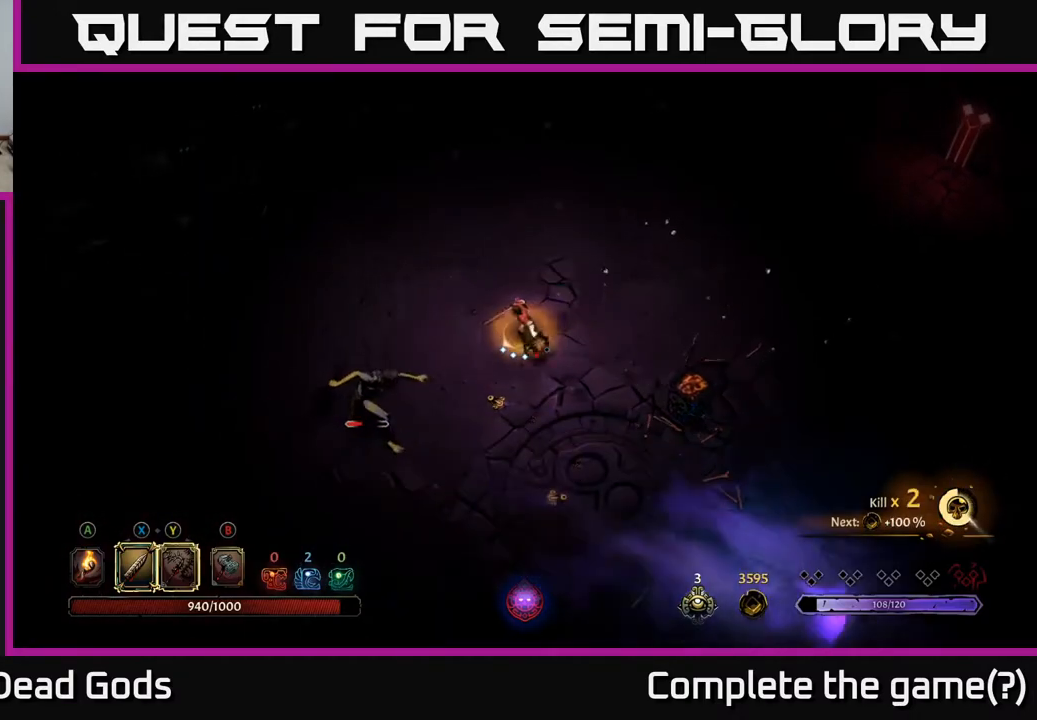
{"buttons": [], "left_stick": "center", "right_stick": "center", "events": [[200, "Y", "up"], [350, "left_stick", "center"]]}
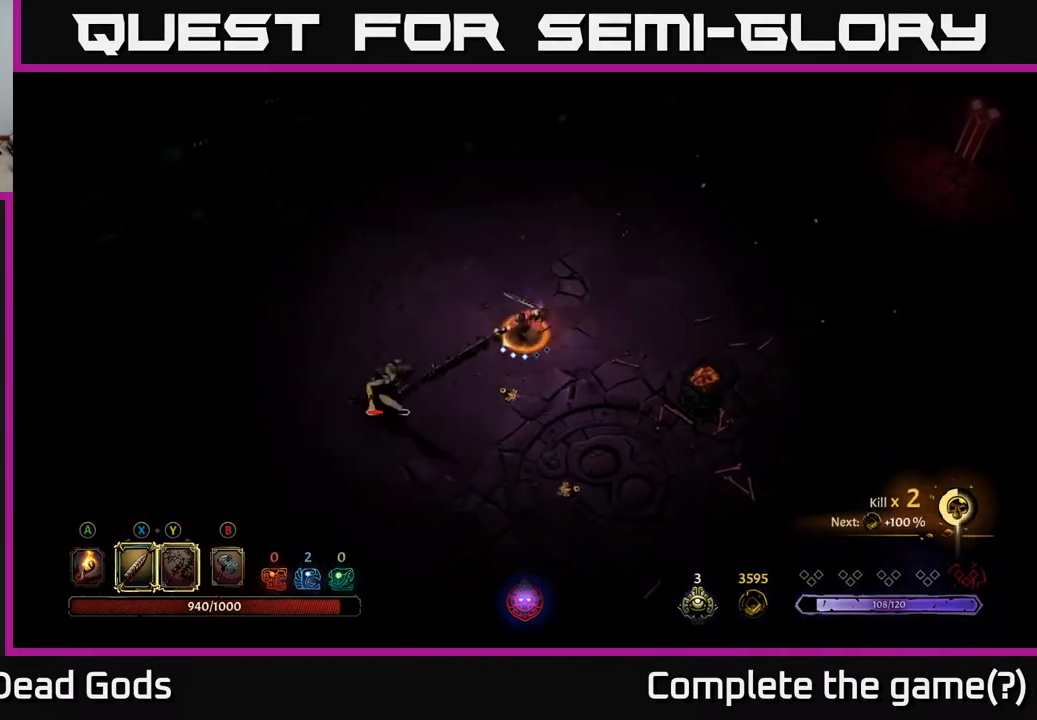
{"buttons": [], "left_stick": "left", "right_stick": "center", "events": [[33, "left_stick", "left"], [317, "X", "down"], [483, "X", "up"]]}
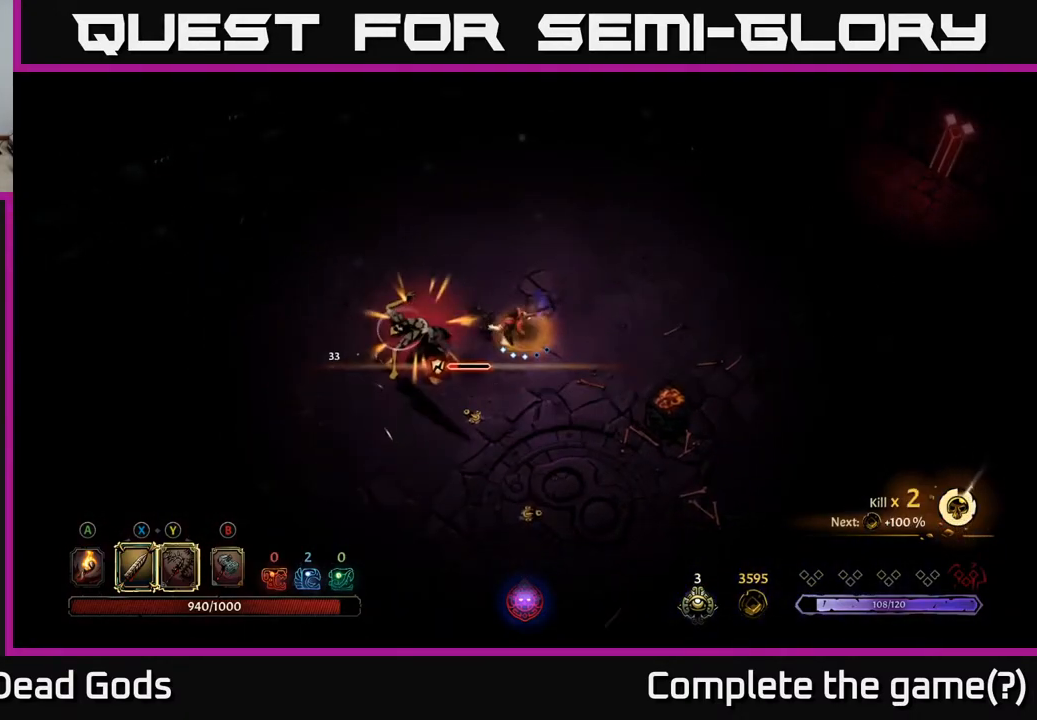
{"buttons": [], "left_stick": "left", "right_stick": "center", "events": []}
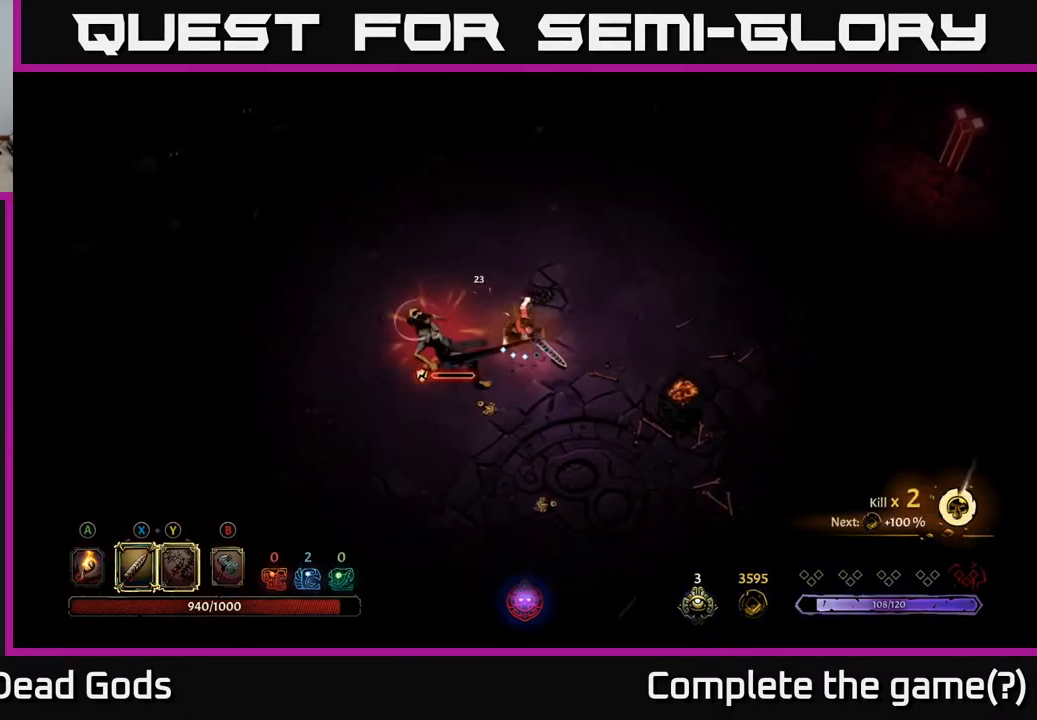
{"buttons": [], "left_stick": "center", "right_stick": "center", "events": [[50, "left_stick", "center"], [67, "Y", "down"], [183, "Y", "up"]]}
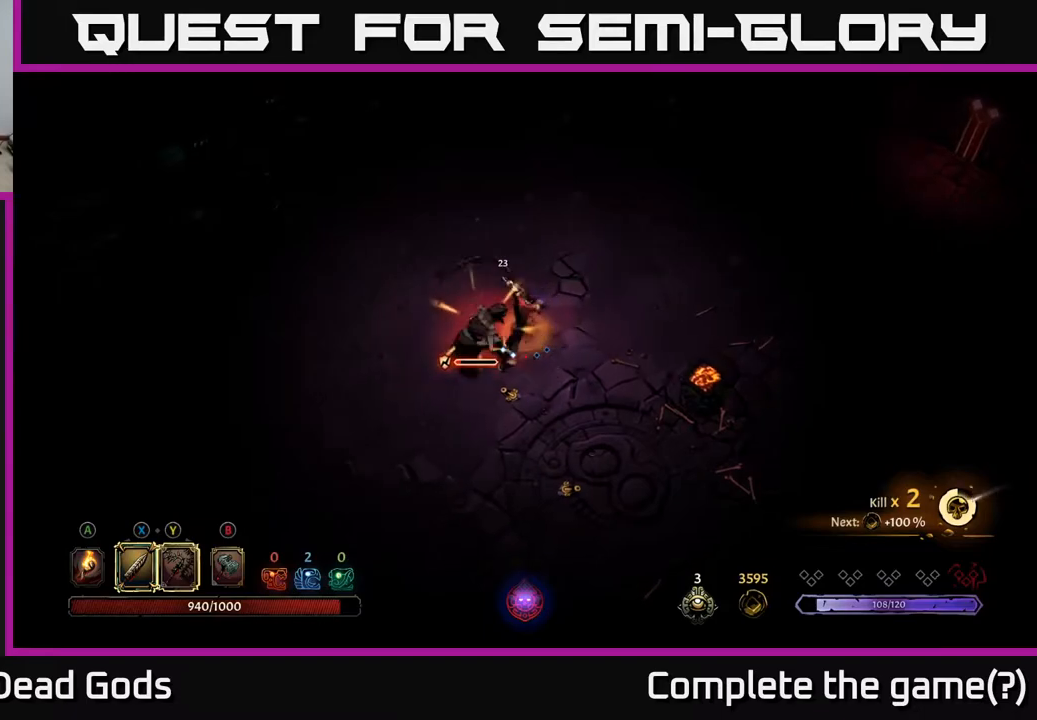
{"buttons": [], "left_stick": "center", "right_stick": "center", "events": []}
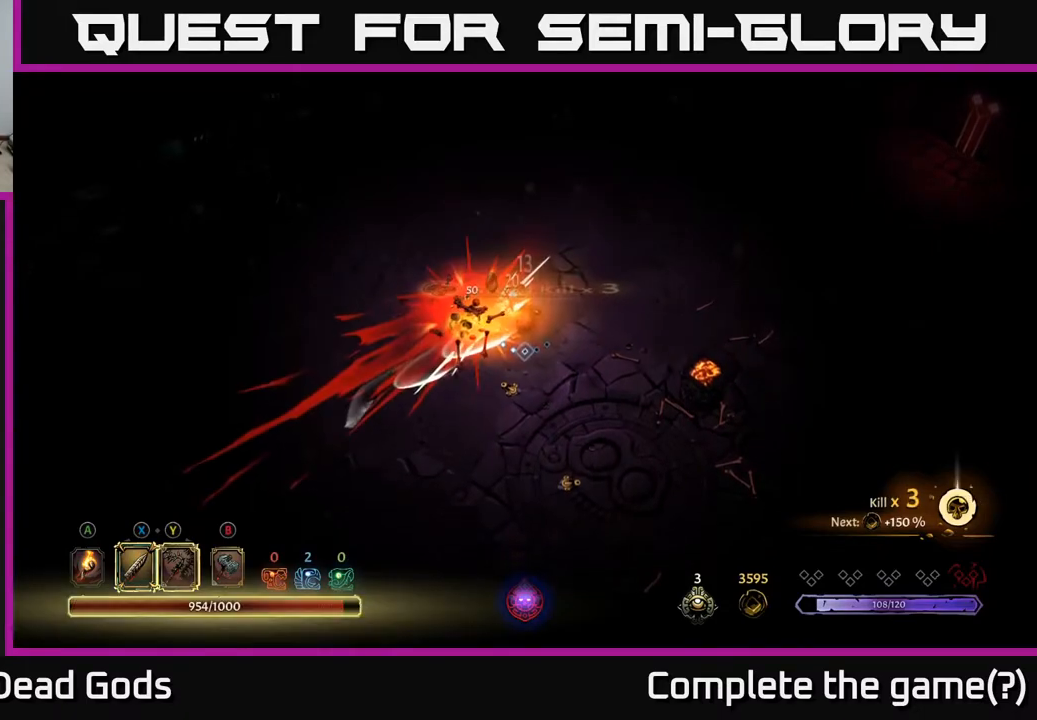
{"buttons": [], "left_stick": "left", "right_stick": "center", "events": [[250, "left_stick", "left"]]}